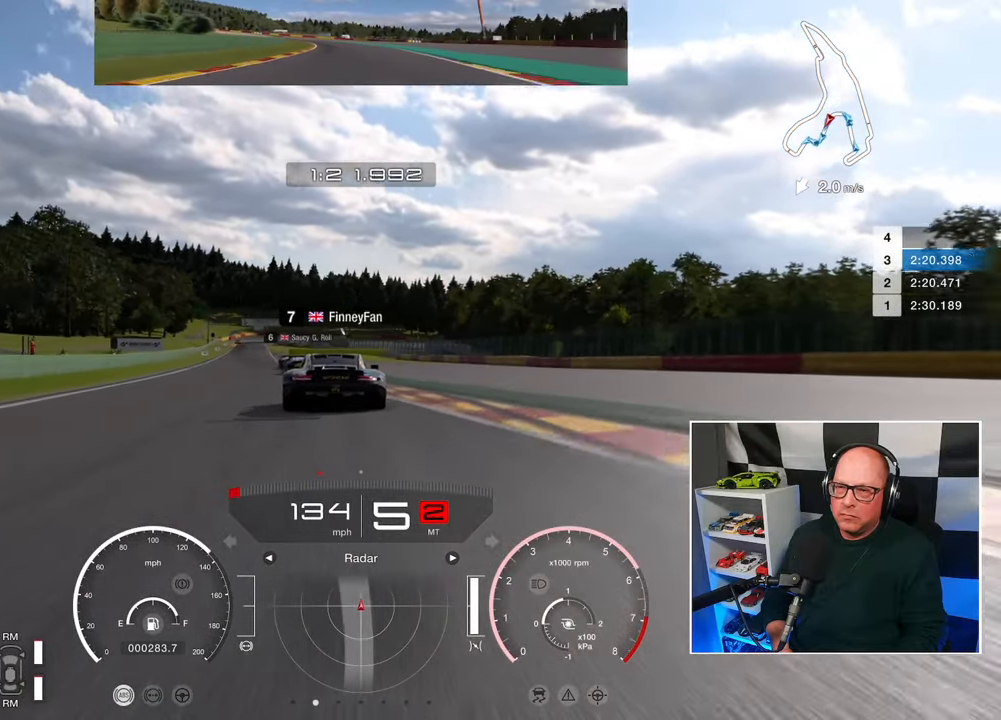
Gameplay with a controller (PlayStation layout); each line is a JSON object with the inputs held at the frame after it. "events" lists button and stick changes between this image and that frame as [ms after this image, input, new state], when the widget could be followed in between. Not read: R3.
{"buttons": ["R2"], "left_stick": "up-left", "right_stick": "center", "events": []}
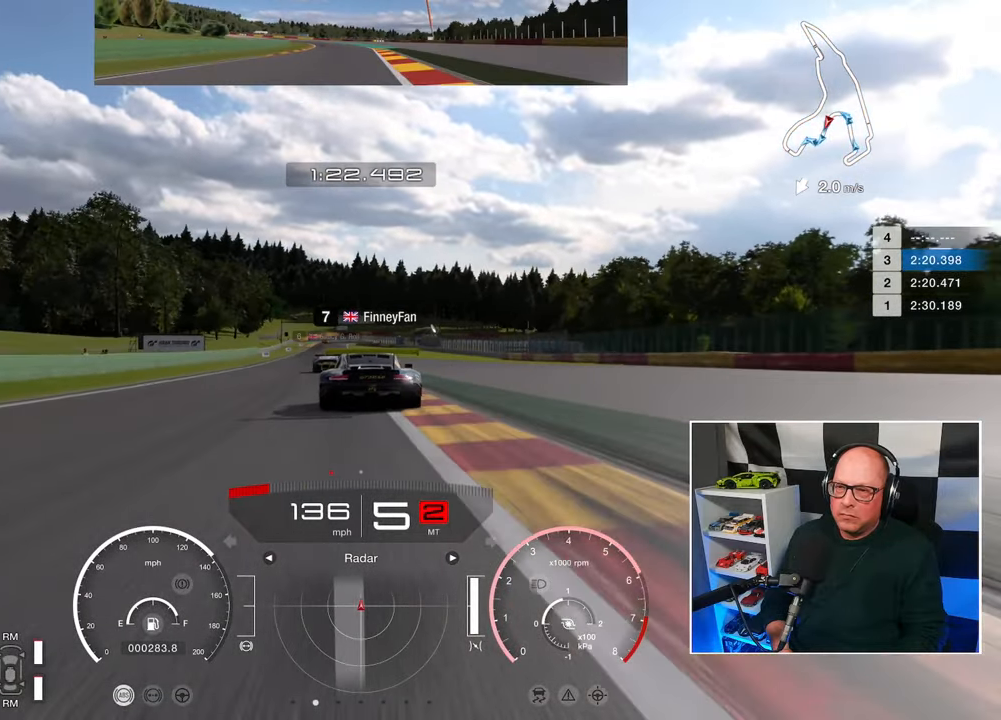
{"buttons": ["R2"], "left_stick": "center", "right_stick": "center", "events": [[433, "left_stick", "center"]]}
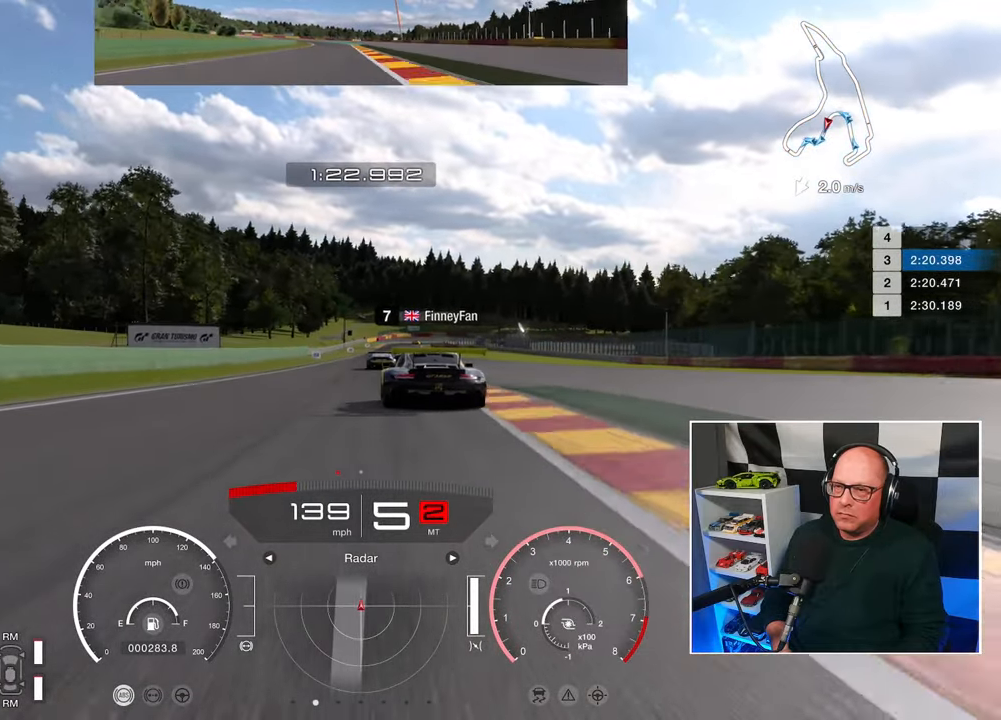
{"buttons": ["R2"], "left_stick": "center", "right_stick": "center", "events": []}
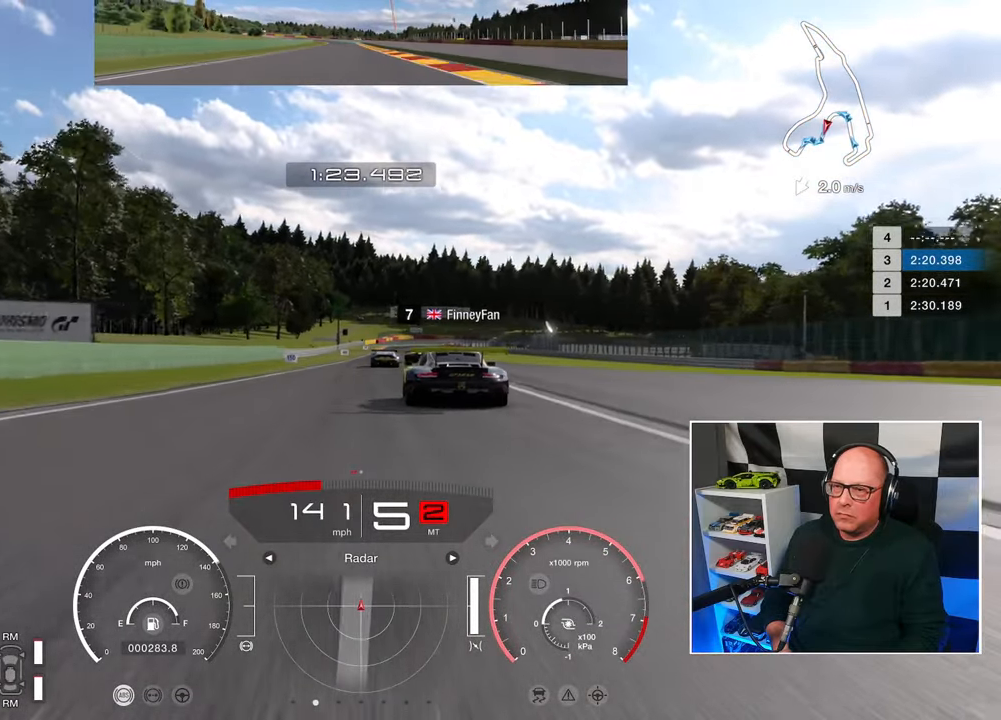
{"buttons": ["R2"], "left_stick": "center", "right_stick": "center", "events": []}
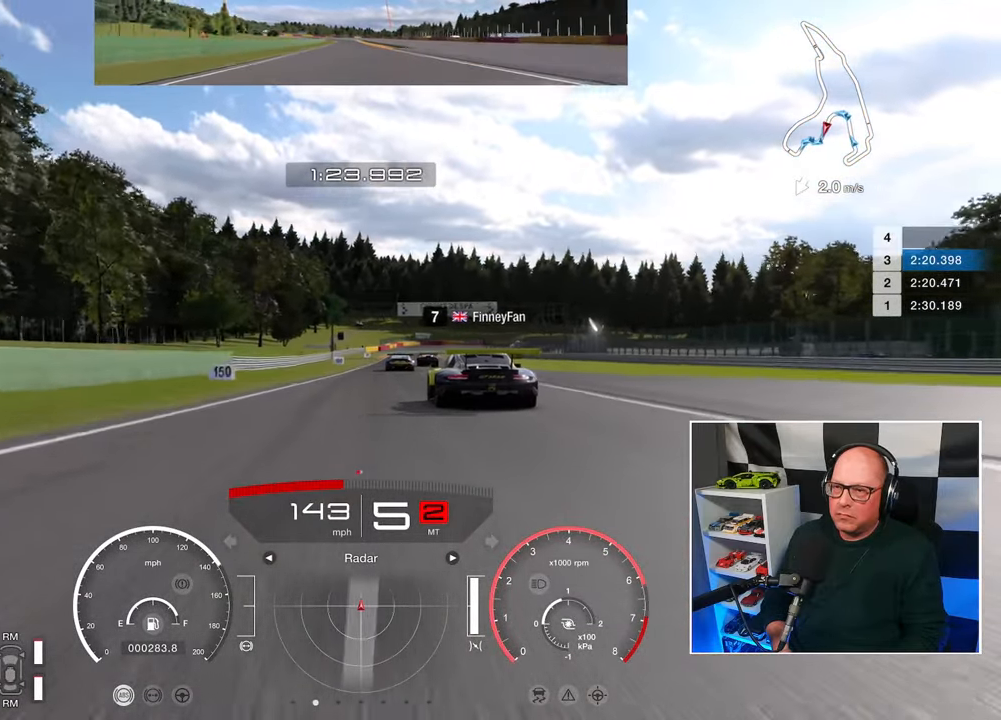
{"buttons": ["R2"], "left_stick": "center", "right_stick": "center", "events": []}
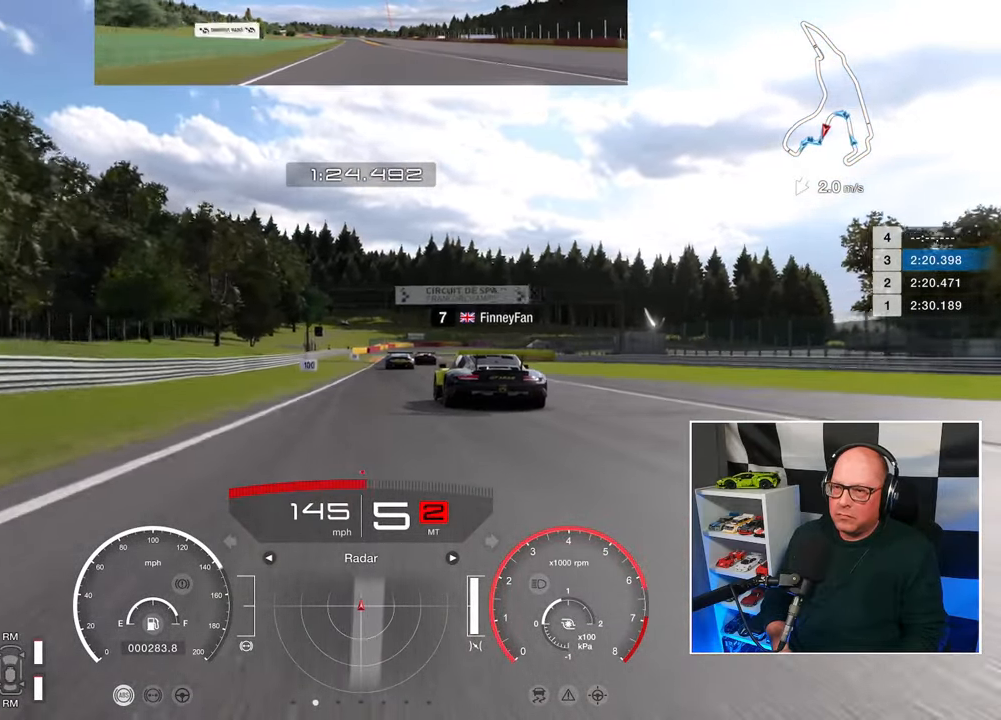
{"buttons": ["R2"], "left_stick": "up", "right_stick": "center", "events": [[183, "left_stick", "up"]]}
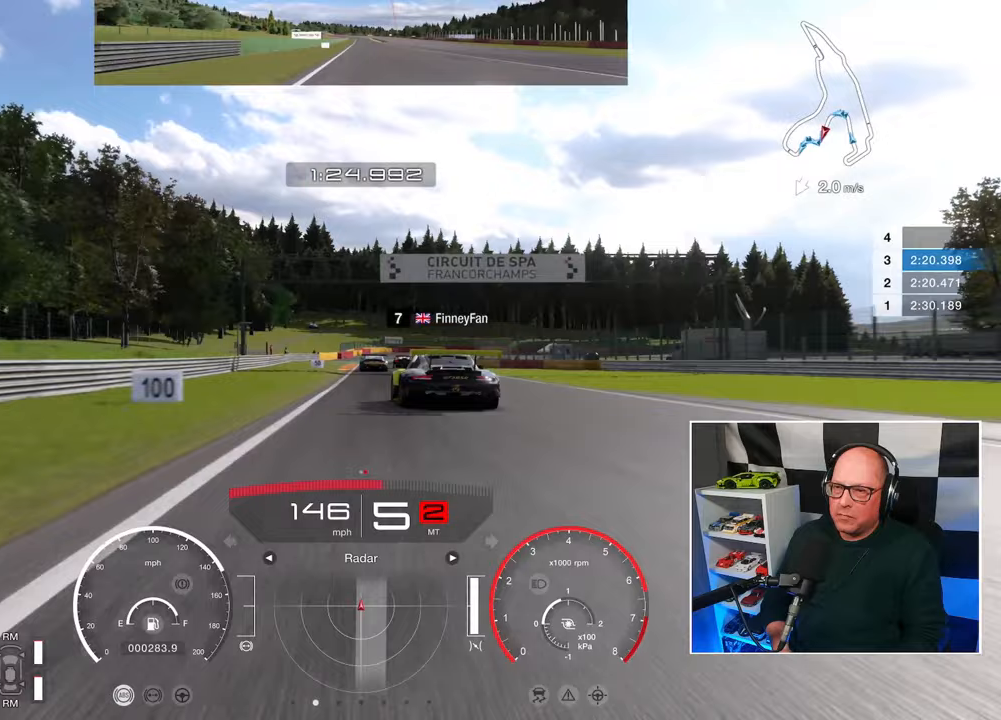
{"buttons": ["R2"], "left_stick": "up", "right_stick": "center", "events": []}
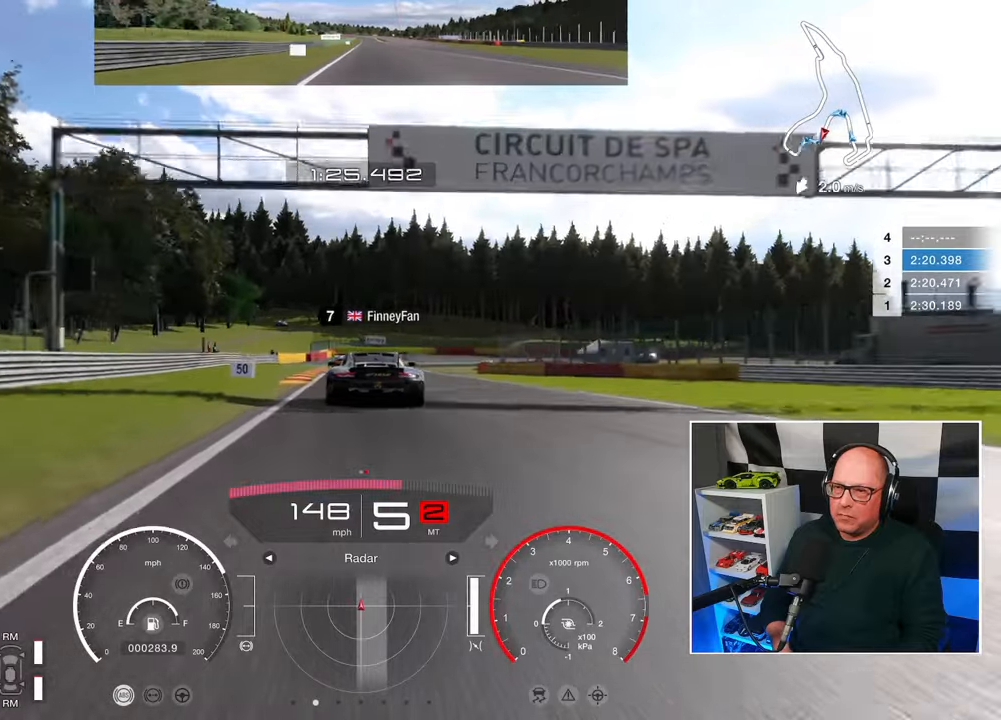
{"buttons": ["L2"], "left_stick": "center", "right_stick": "center", "events": [[200, "L2", "down"], [200, "R2", "up"], [200, "SQUARE", "down"], [250, "left_stick", "center"], [267, "SQUARE", "up"]]}
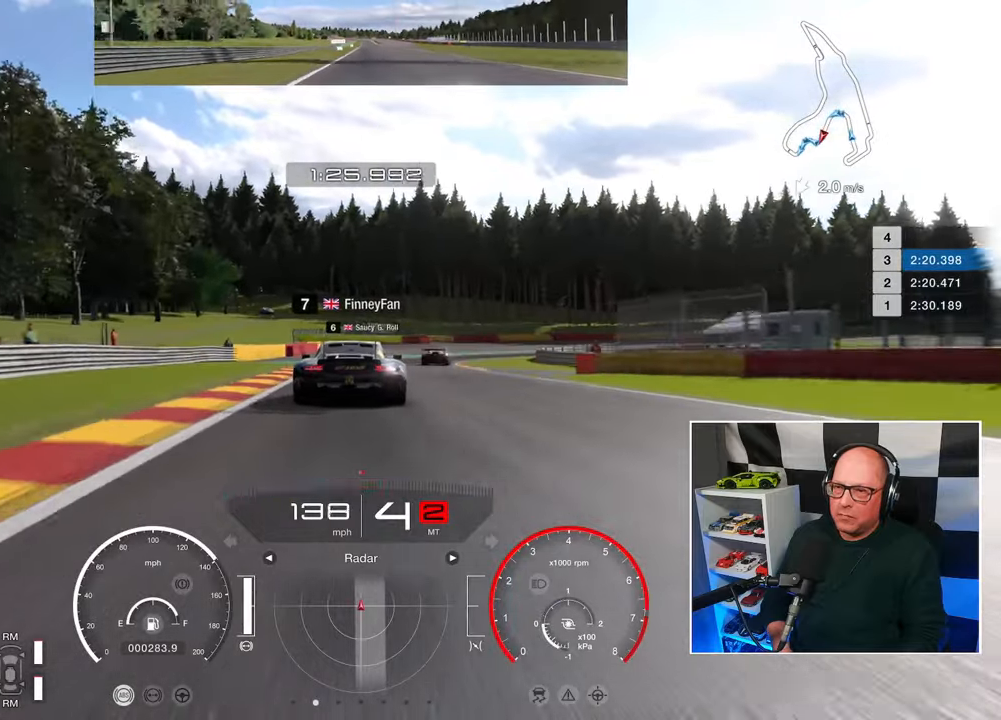
{"buttons": ["SQUARE", "L2"], "left_stick": "center", "right_stick": "center", "events": [[483, "SQUARE", "down"]]}
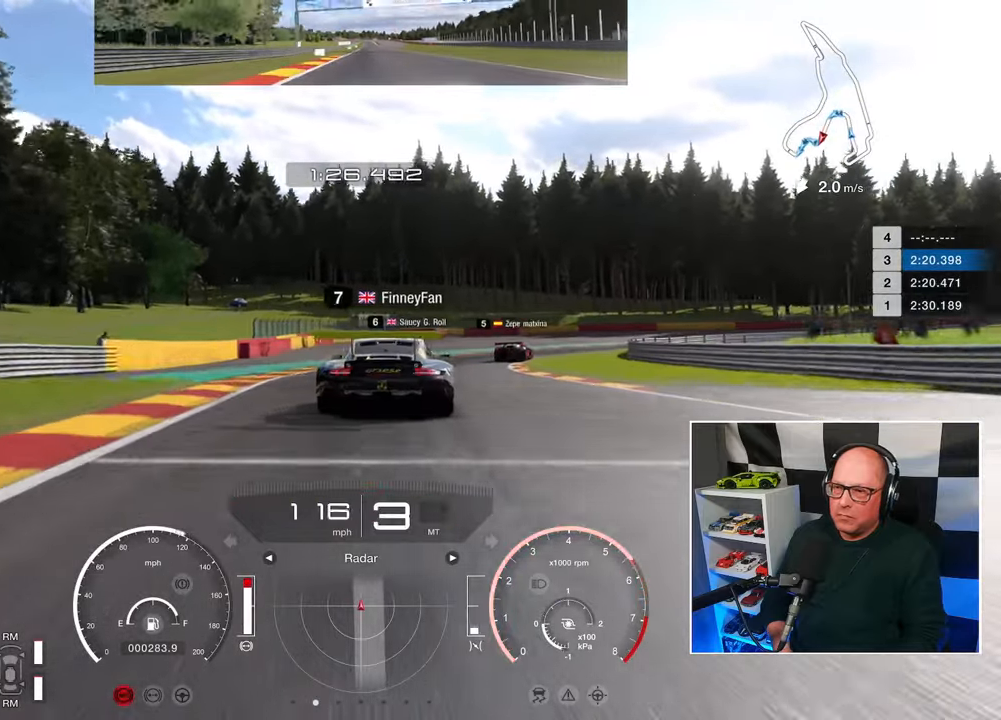
{"buttons": ["SQUARE", "L2"], "left_stick": "right", "right_stick": "center", "events": [[50, "left_stick", "up-right"], [67, "SQUARE", "up"], [100, "left_stick", "right"], [483, "SQUARE", "down"]]}
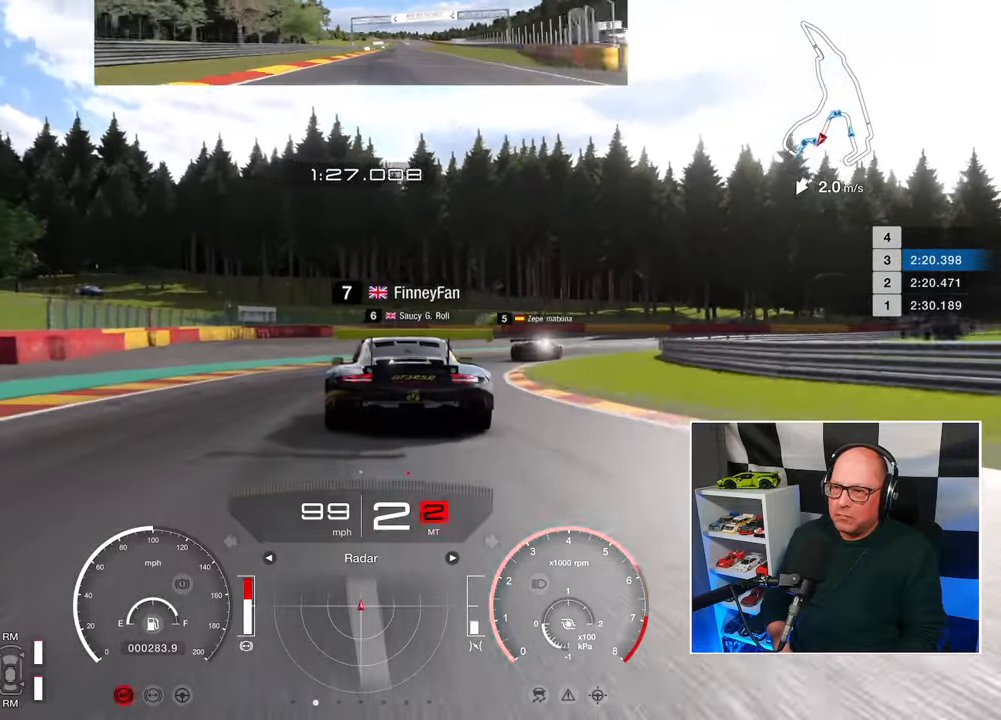
{"buttons": ["L2"], "left_stick": "right", "right_stick": "center", "events": [[50, "SQUARE", "up"]]}
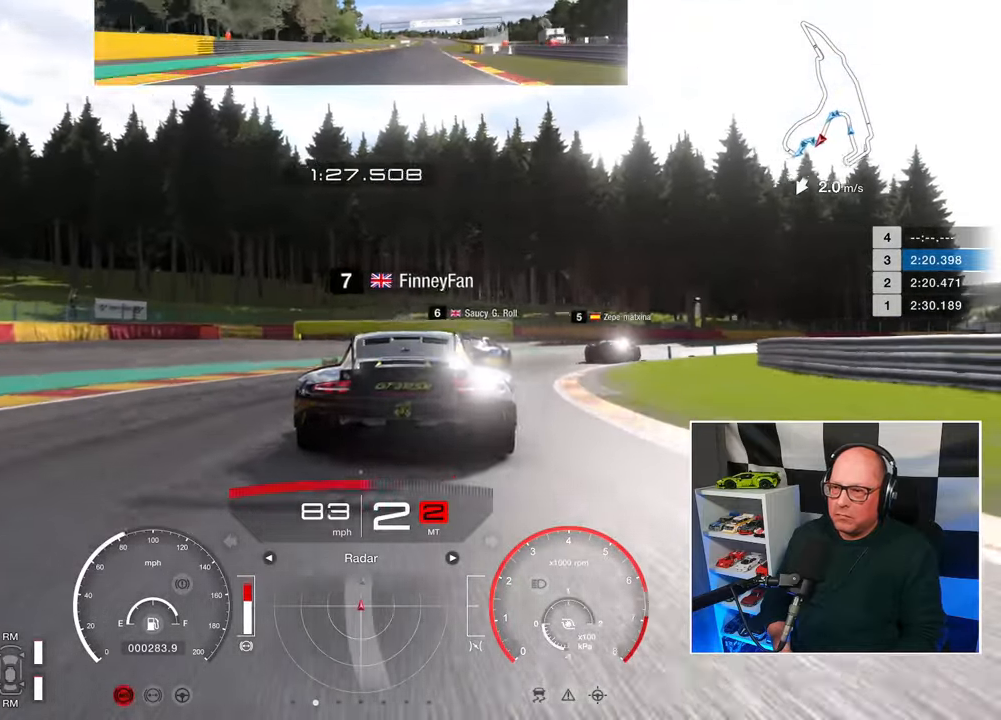
{"buttons": [], "left_stick": "right", "right_stick": "center", "events": [[467, "L2", "up"]]}
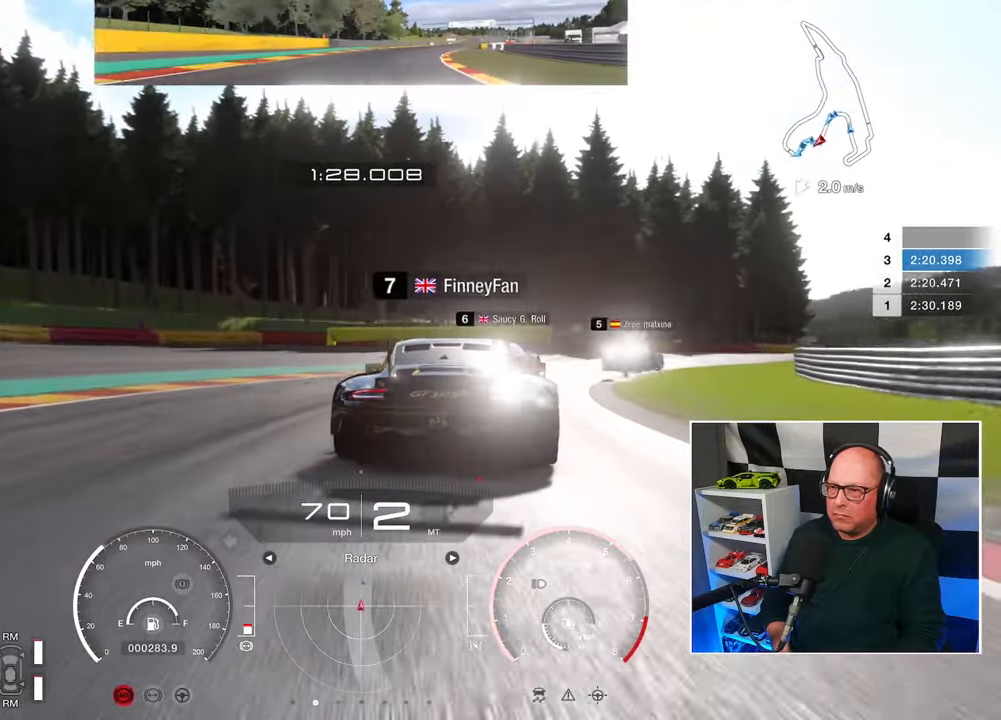
{"buttons": ["R2"], "left_stick": "up-right", "right_stick": "center", "events": [[200, "CROSS", "down"], [333, "CROSS", "up"], [350, "R2", "down"], [350, "left_stick", "up-right"]]}
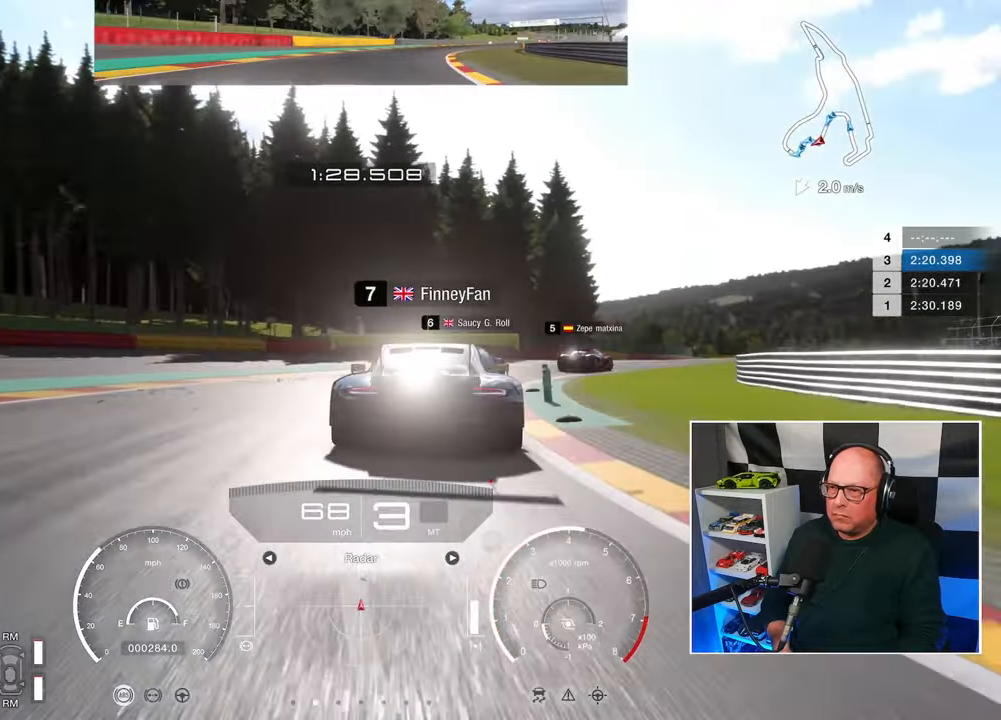
{"buttons": ["R2"], "left_stick": "up-right", "right_stick": "center", "events": []}
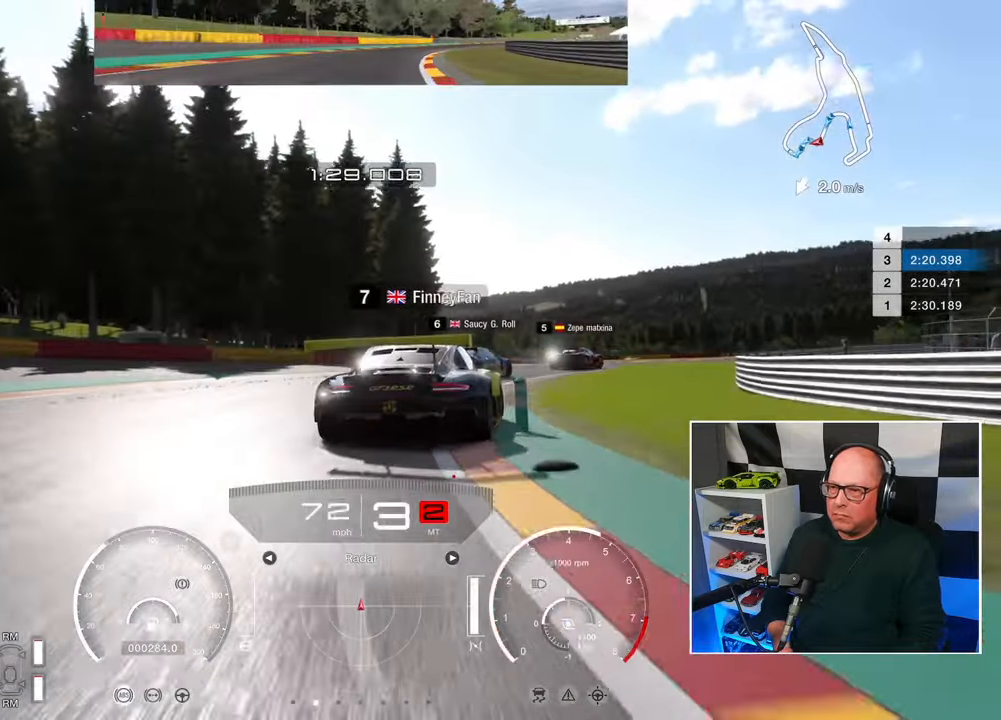
{"buttons": ["R2"], "left_stick": "up-right", "right_stick": "center", "events": []}
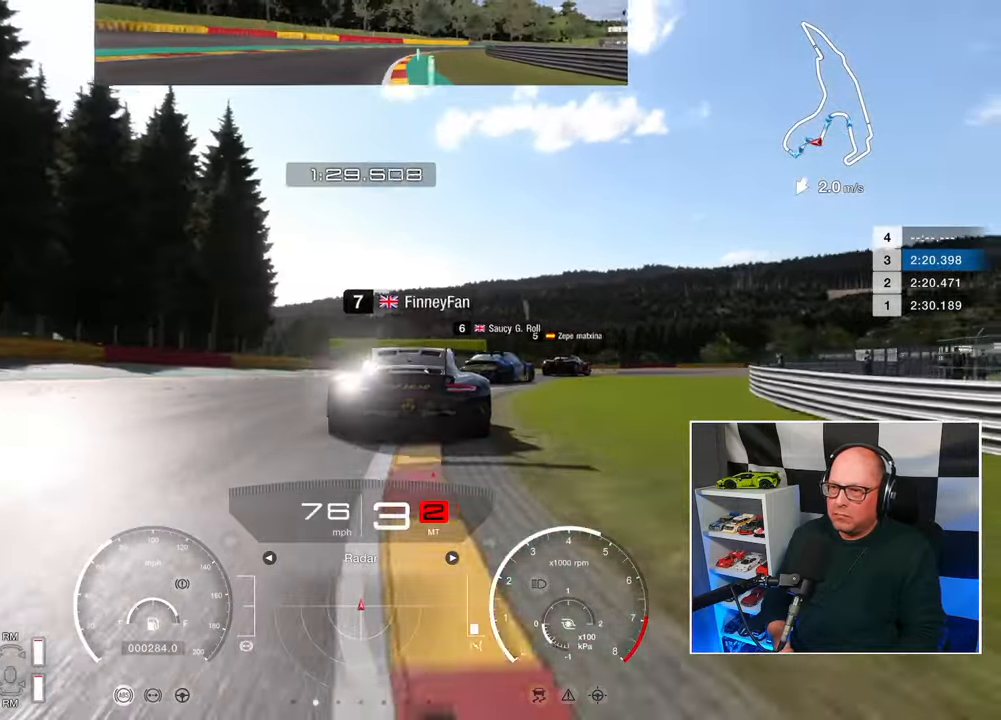
{"buttons": ["R2"], "left_stick": "up-right", "right_stick": "center", "events": []}
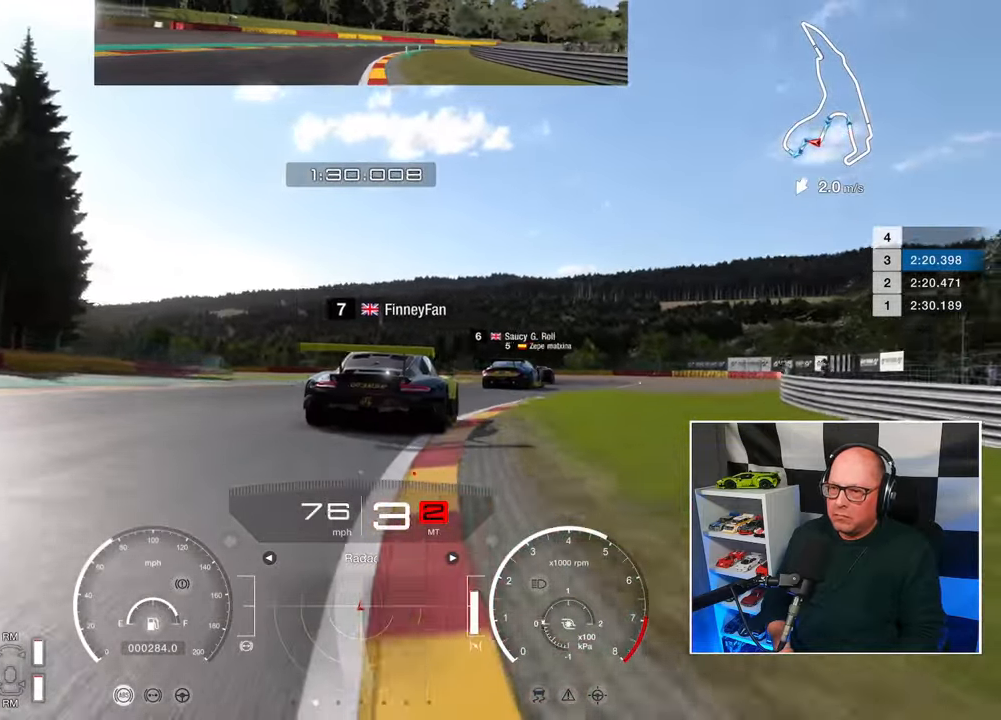
{"buttons": ["R2"], "left_stick": "up-right", "right_stick": "center", "events": []}
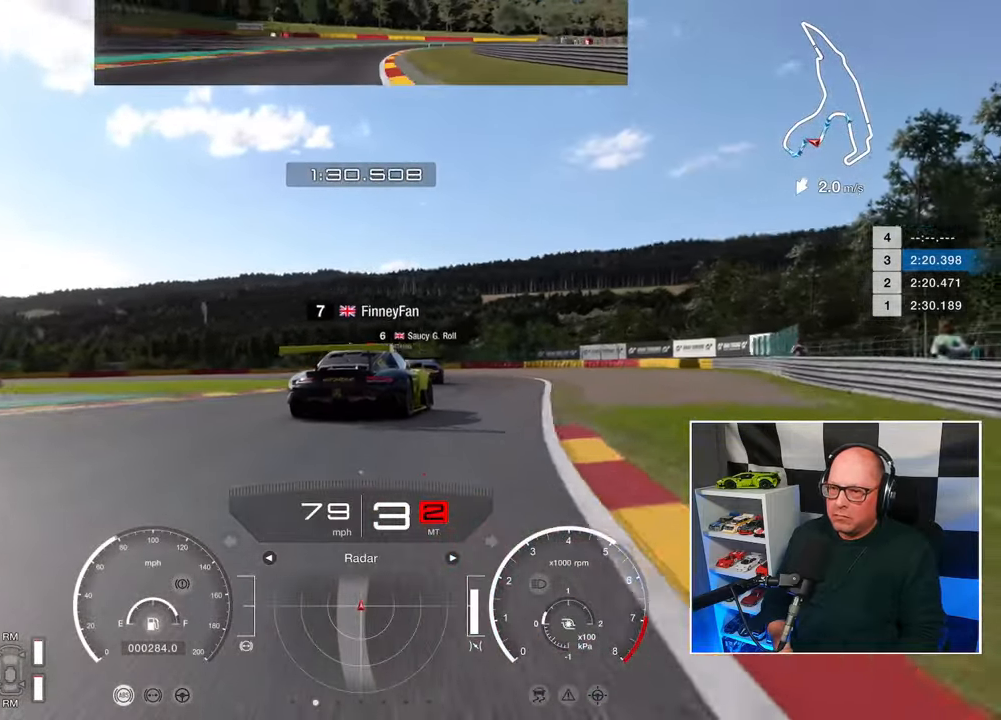
{"buttons": ["R2"], "left_stick": "up", "right_stick": "center", "events": [[300, "left_stick", "up"]]}
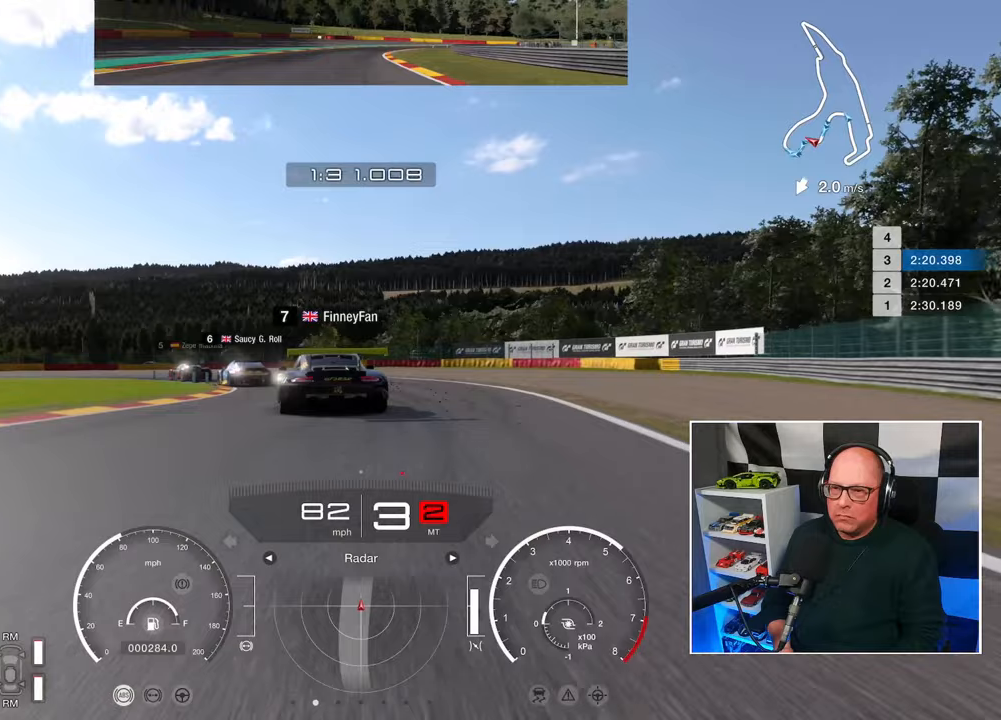
{"buttons": ["L3"], "left_stick": "up-left", "right_stick": "center", "events": [[283, "left_stick", "up-left"], [400, "L3", "down"], [483, "R2", "up"]]}
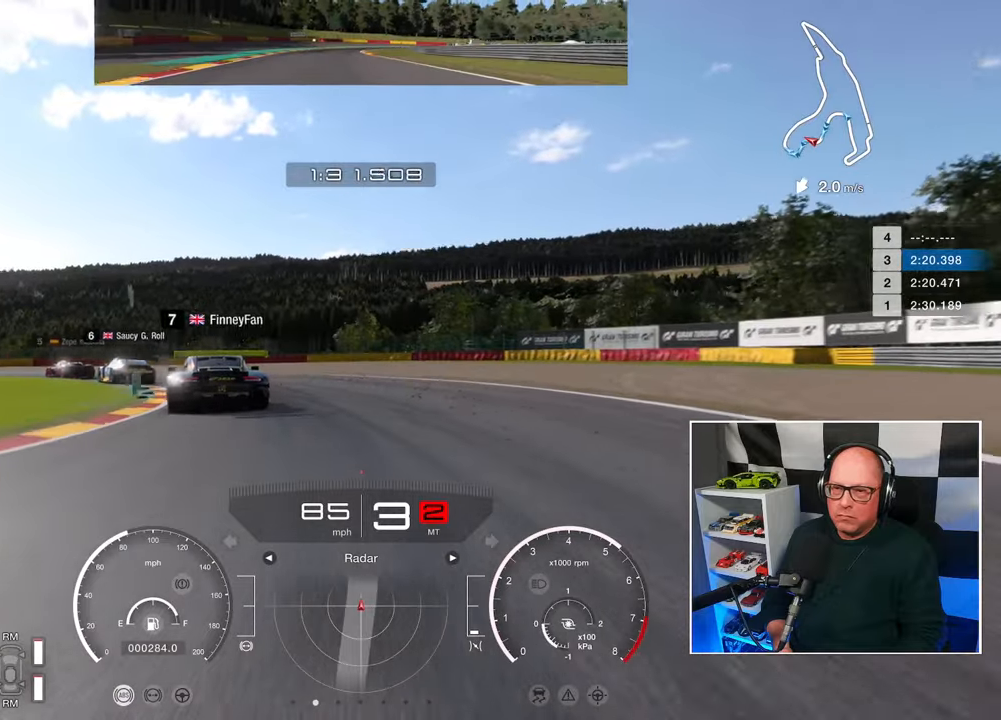
{"buttons": ["L3"], "left_stick": "left", "right_stick": "center", "events": [[17, "left_stick", "left"], [267, "R2", "down"], [500, "R2", "up"]]}
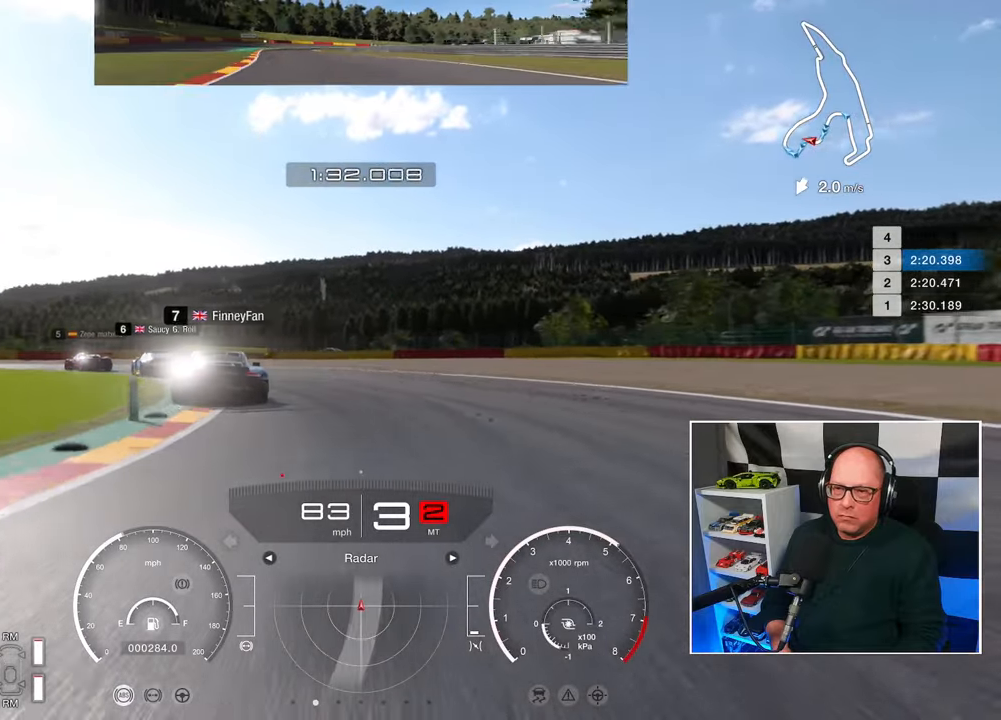
{"buttons": ["R2", "L3"], "left_stick": "left", "right_stick": "center", "events": [[233, "R2", "down"]]}
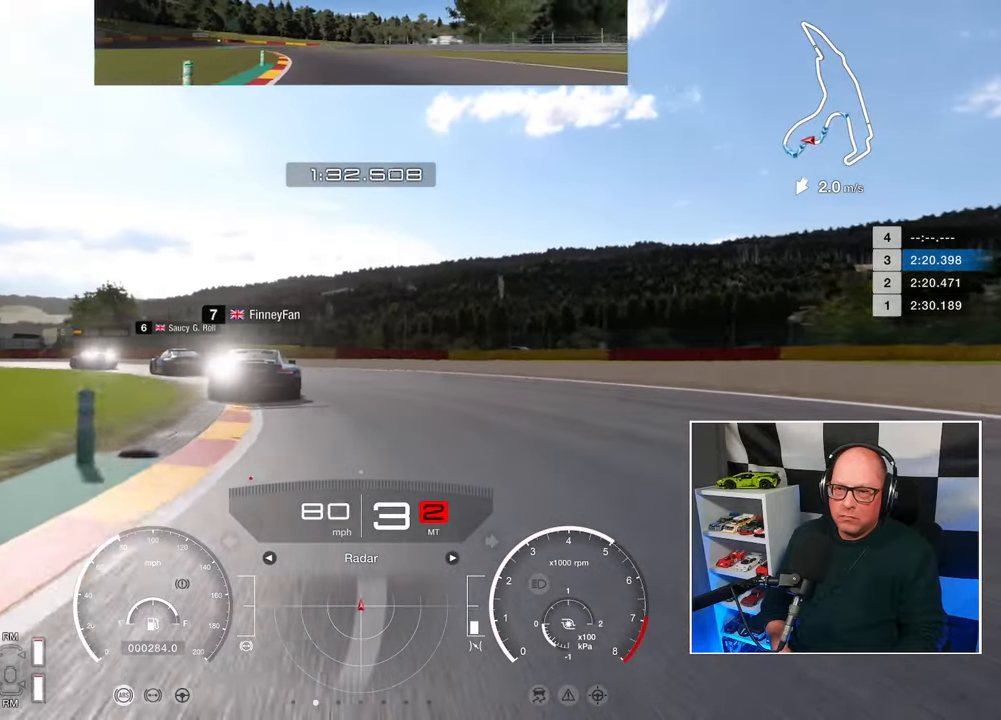
{"buttons": ["R2", "L3"], "left_stick": "left", "right_stick": "center", "events": []}
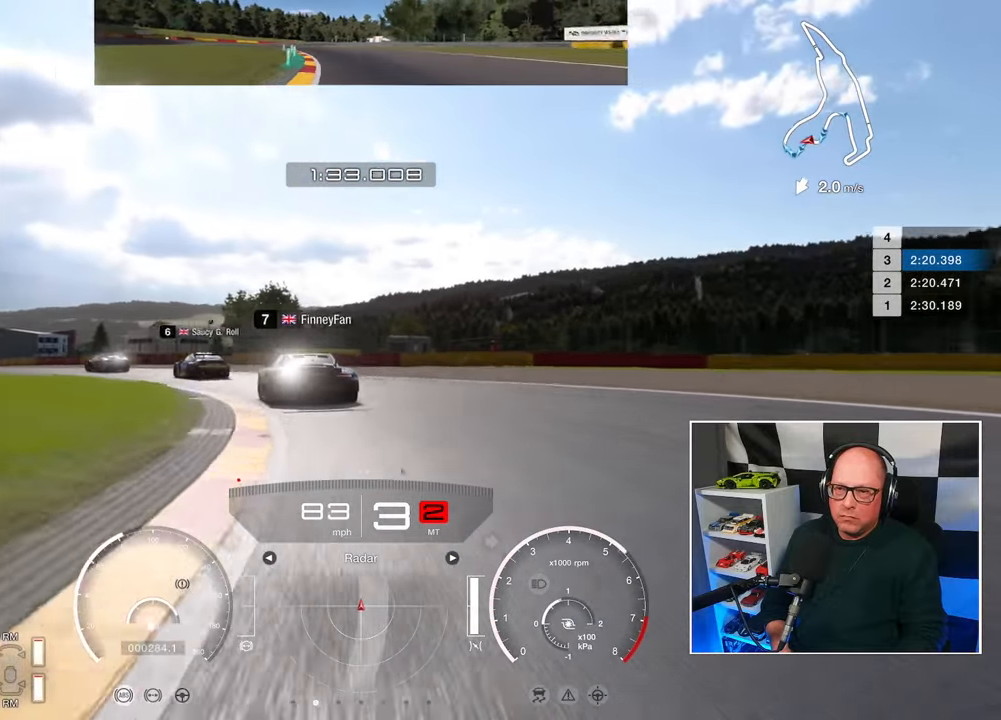
{"buttons": ["R2"], "left_stick": "up-left", "right_stick": "center", "events": [[83, "left_stick", "up-left"], [317, "L3", "up"]]}
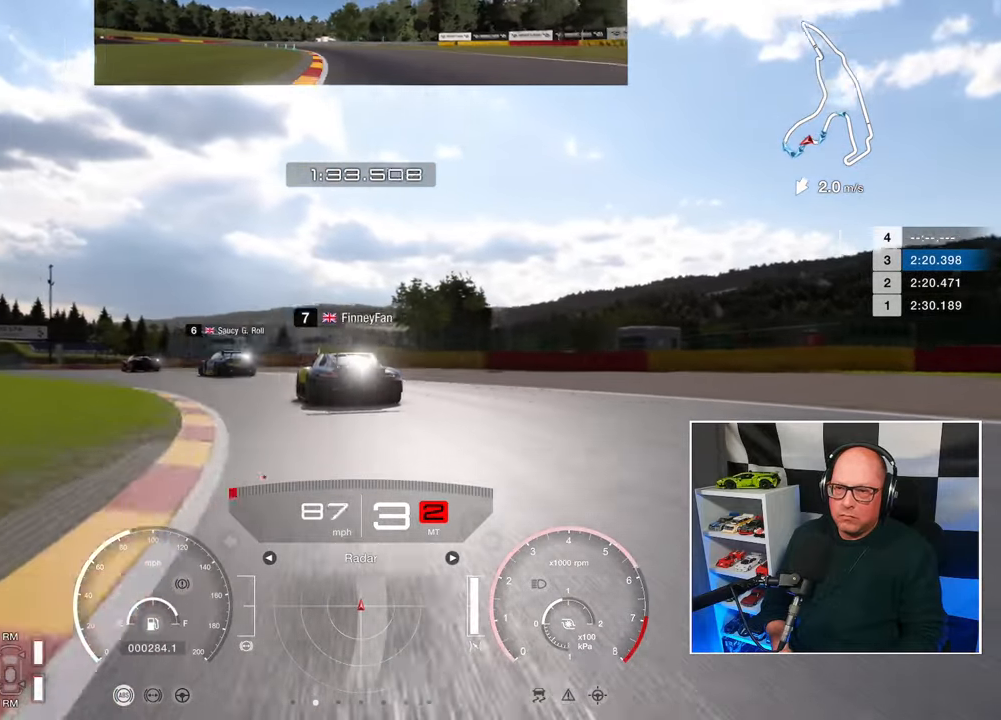
{"buttons": ["R2"], "left_stick": "up-left", "right_stick": "center", "events": []}
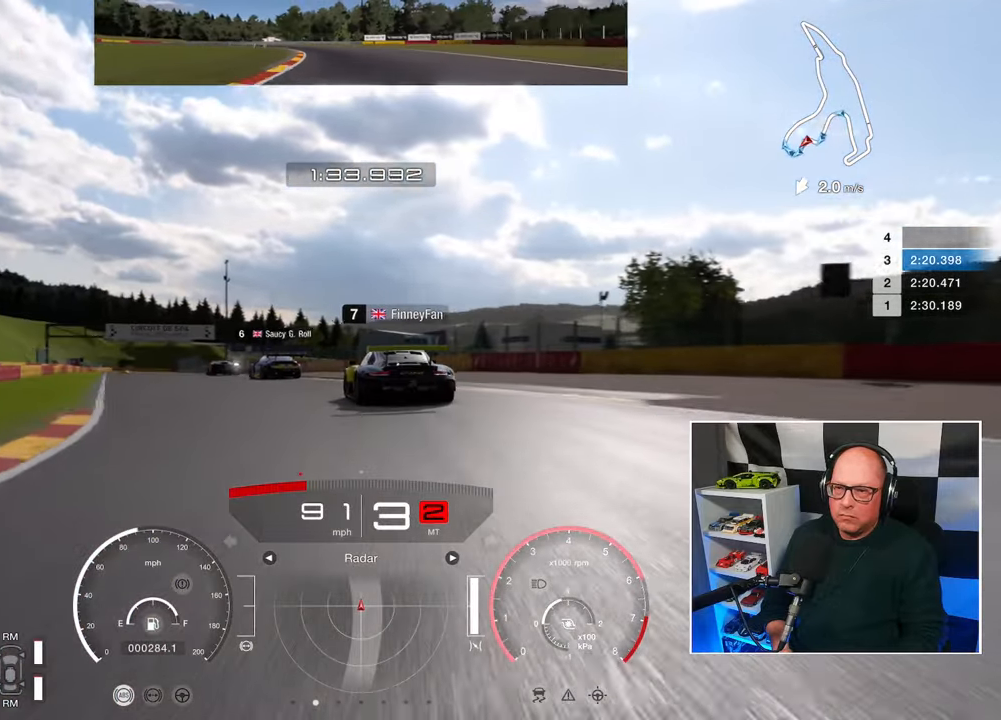
{"buttons": ["R2"], "left_stick": "up", "right_stick": "center", "events": [[267, "left_stick", "up-right"], [483, "left_stick", "up"]]}
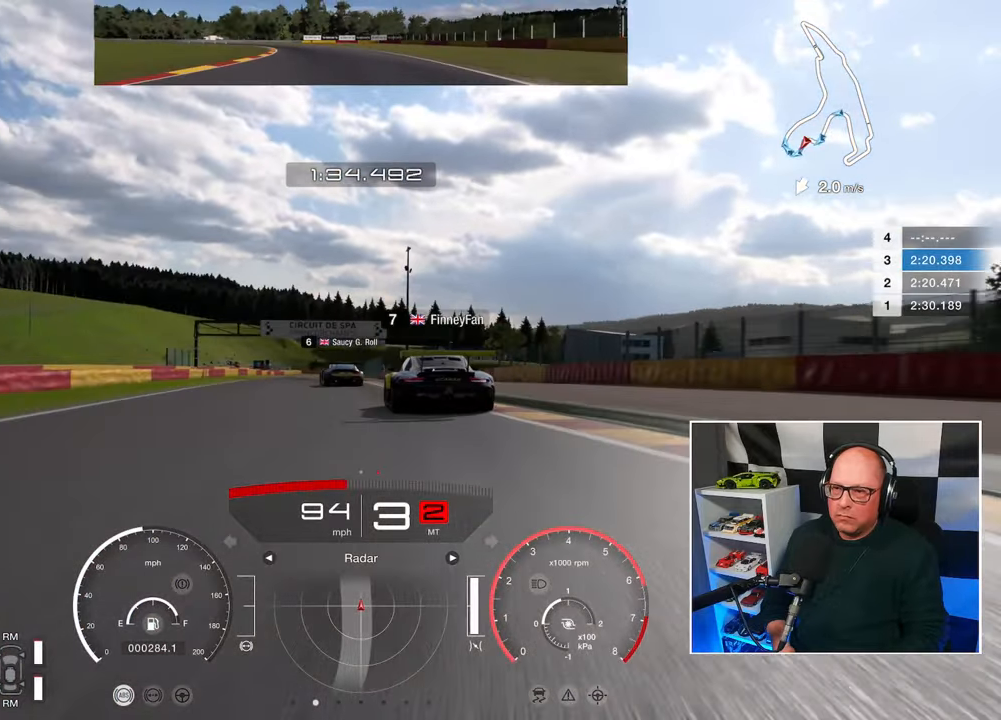
{"buttons": ["R2"], "left_stick": "up", "right_stick": "center", "events": []}
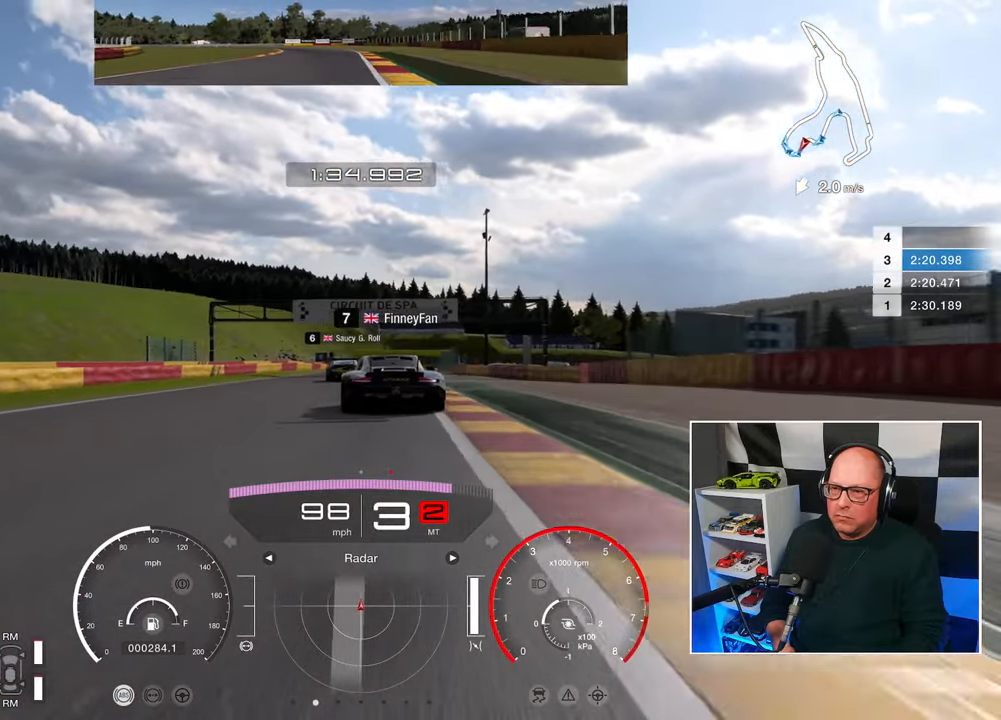
{"buttons": ["R2"], "left_stick": "center", "right_stick": "center", "events": [[133, "left_stick", "center"], [233, "left_stick", "up-right"], [317, "left_stick", "right"], [350, "CROSS", "down"], [467, "CROSS", "up"], [467, "left_stick", "center"]]}
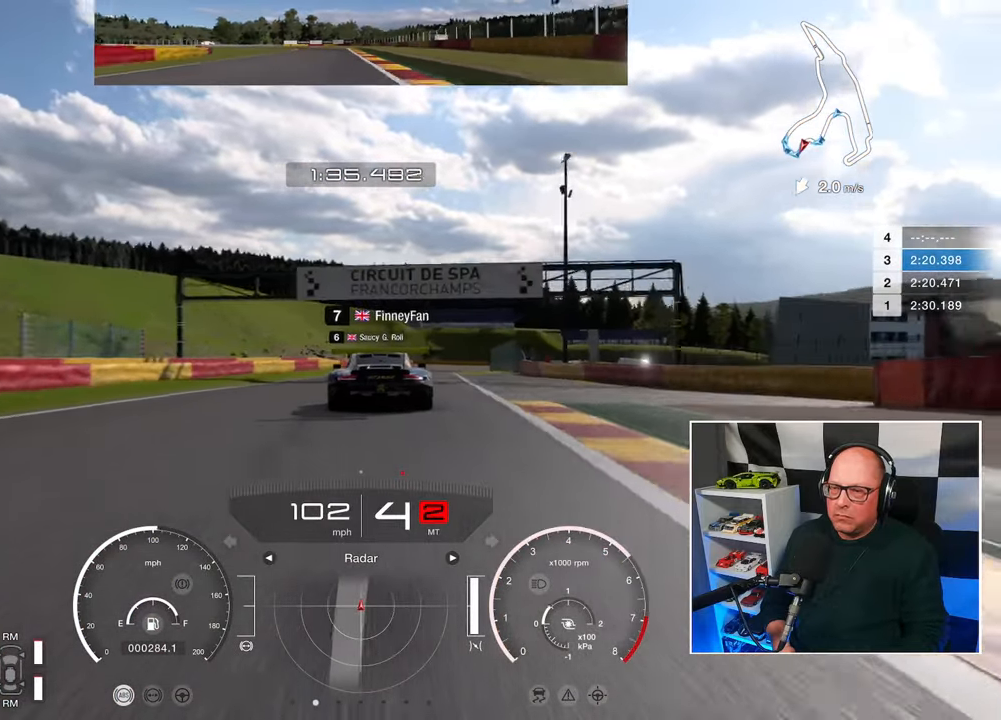
{"buttons": ["R2"], "left_stick": "center", "right_stick": "center", "events": []}
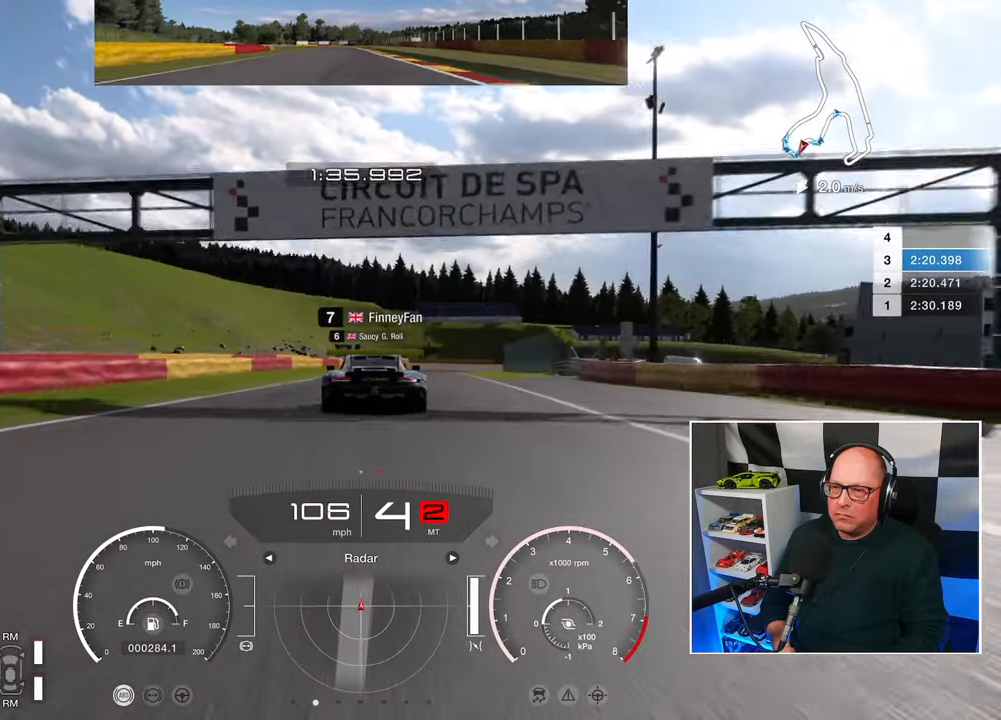
{"buttons": ["R2"], "left_stick": "center", "right_stick": "center", "events": []}